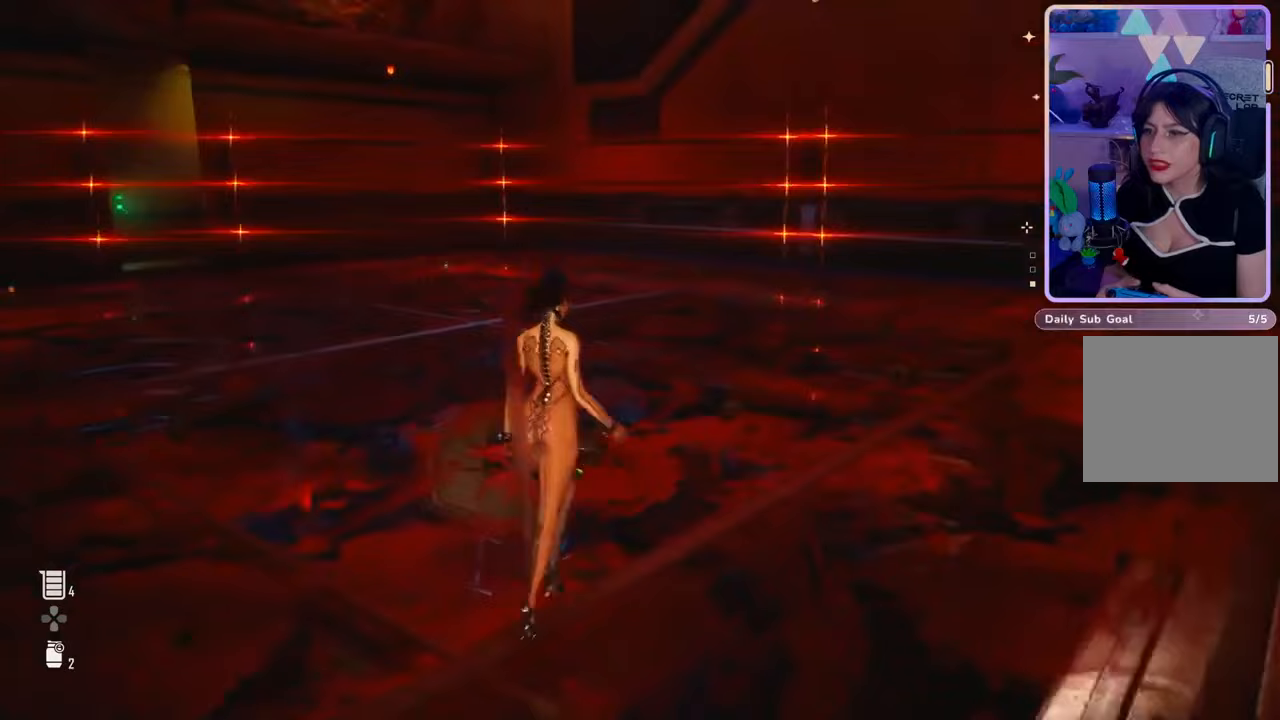
Gameplay with a controller (PlayStation layout); each line is a JSON object with the inputs held at the frame after it. "events" lists button and stick changes between this image and that frame as [ms after this image, input, new state], when the widget could be followed in between. Not read: CROSS.
{"buttons": [], "left_stick": "up-right", "right_stick": "center", "events": []}
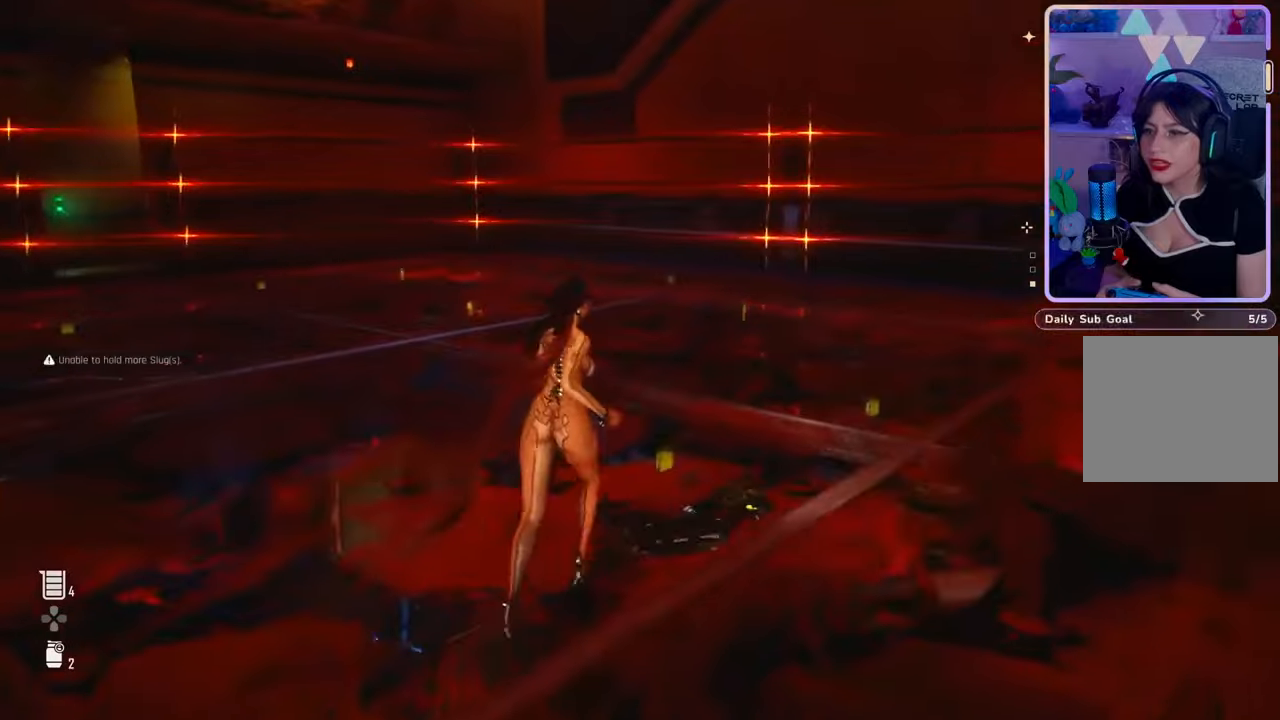
{"buttons": [], "left_stick": "up-right", "right_stick": "down-left", "events": [[267, "right_stick", "down-left"]]}
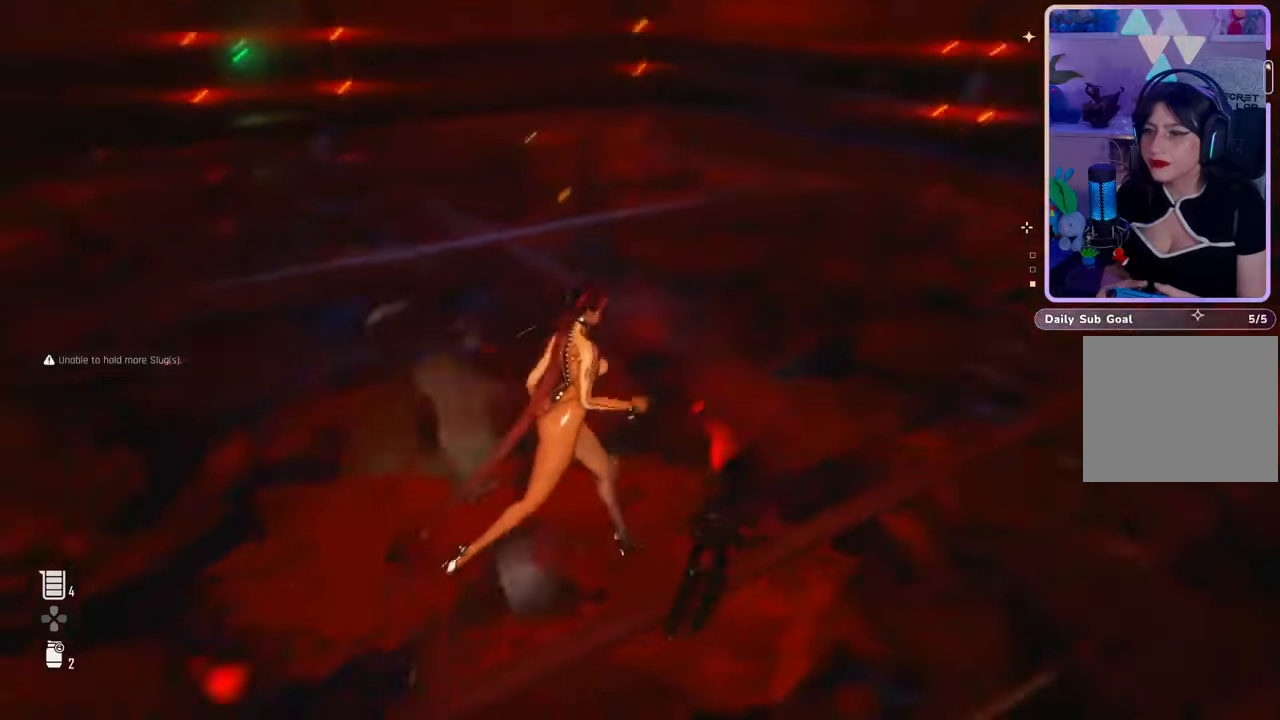
{"buttons": [], "left_stick": "right", "right_stick": "up-left", "events": [[67, "right_stick", "center"], [200, "left_stick", "right"], [200, "right_stick", "up-left"]]}
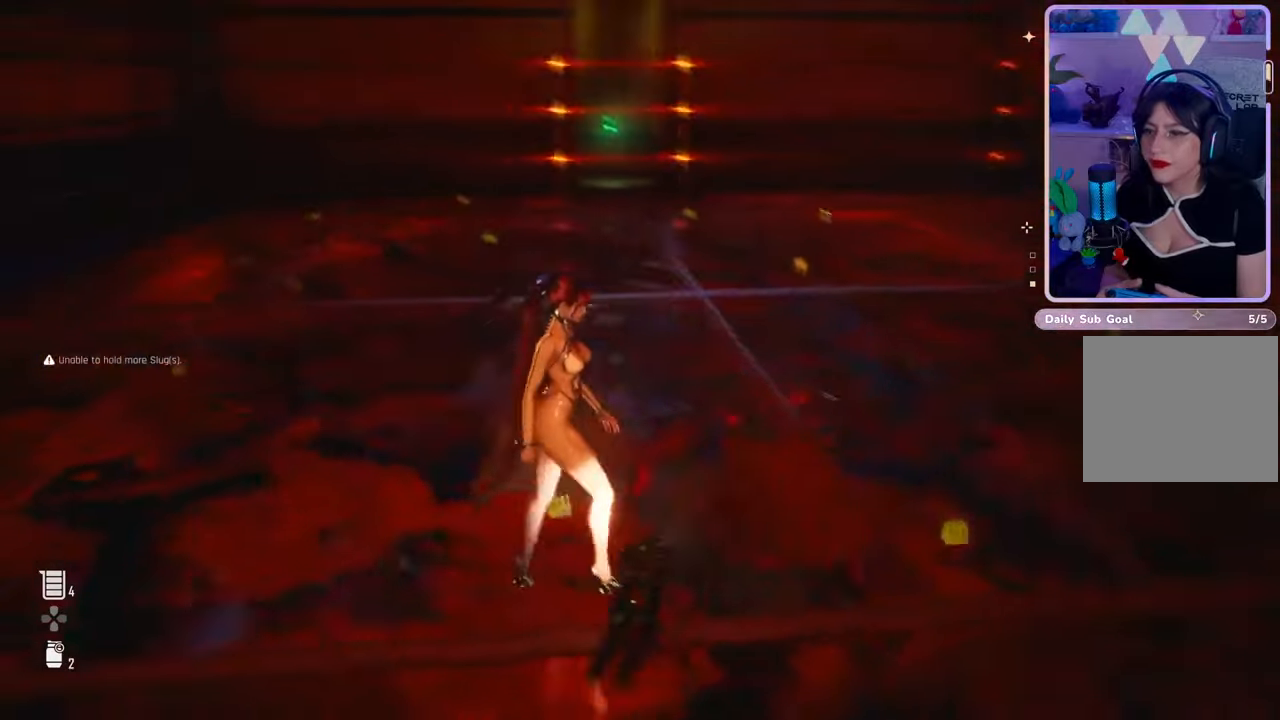
{"buttons": [], "left_stick": "right", "right_stick": "up-left", "events": [[100, "right_stick", "center"], [333, "right_stick", "up-left"]]}
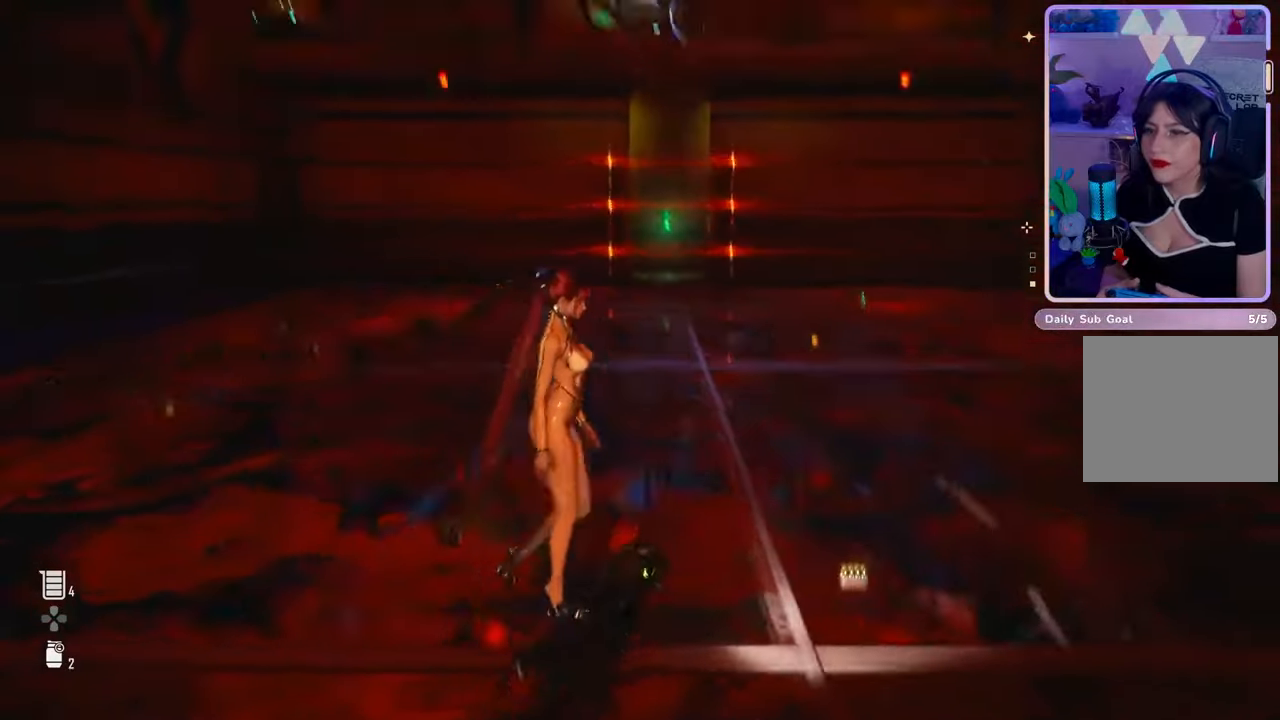
{"buttons": [], "left_stick": "center", "right_stick": "center", "events": [[67, "left_stick", "center"], [400, "right_stick", "center"]]}
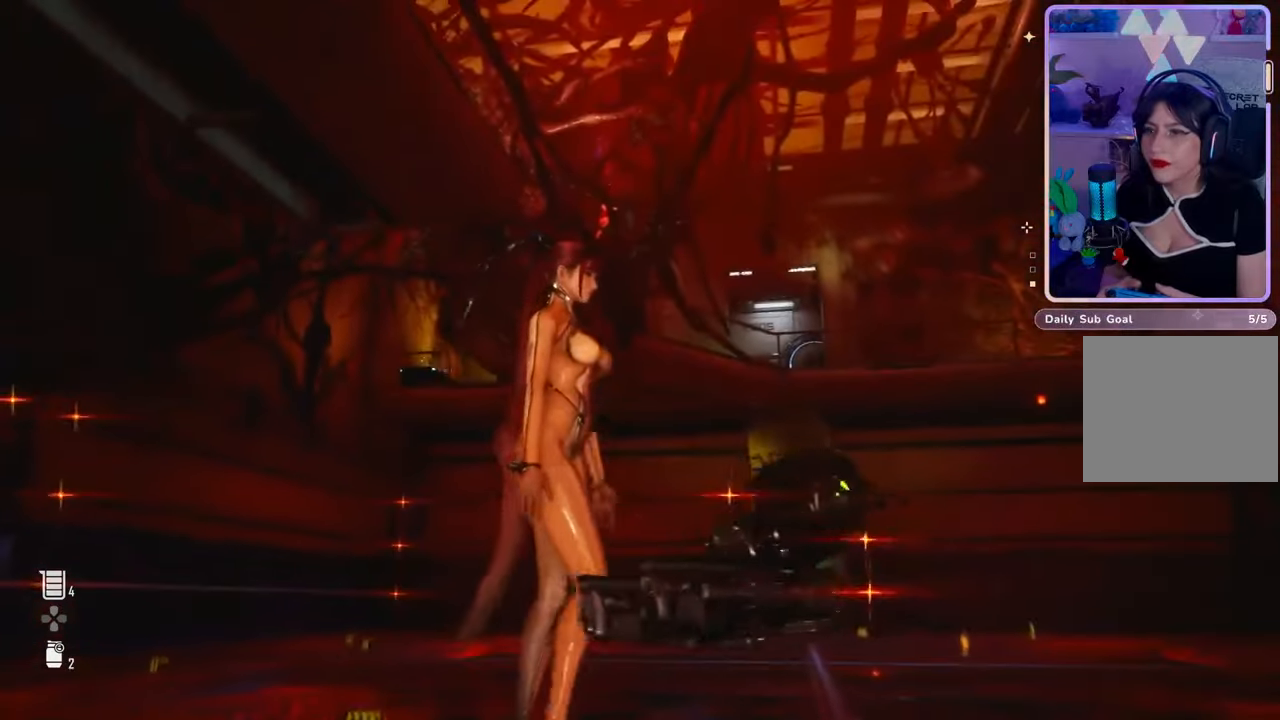
{"buttons": [], "left_stick": "center", "right_stick": "center", "events": []}
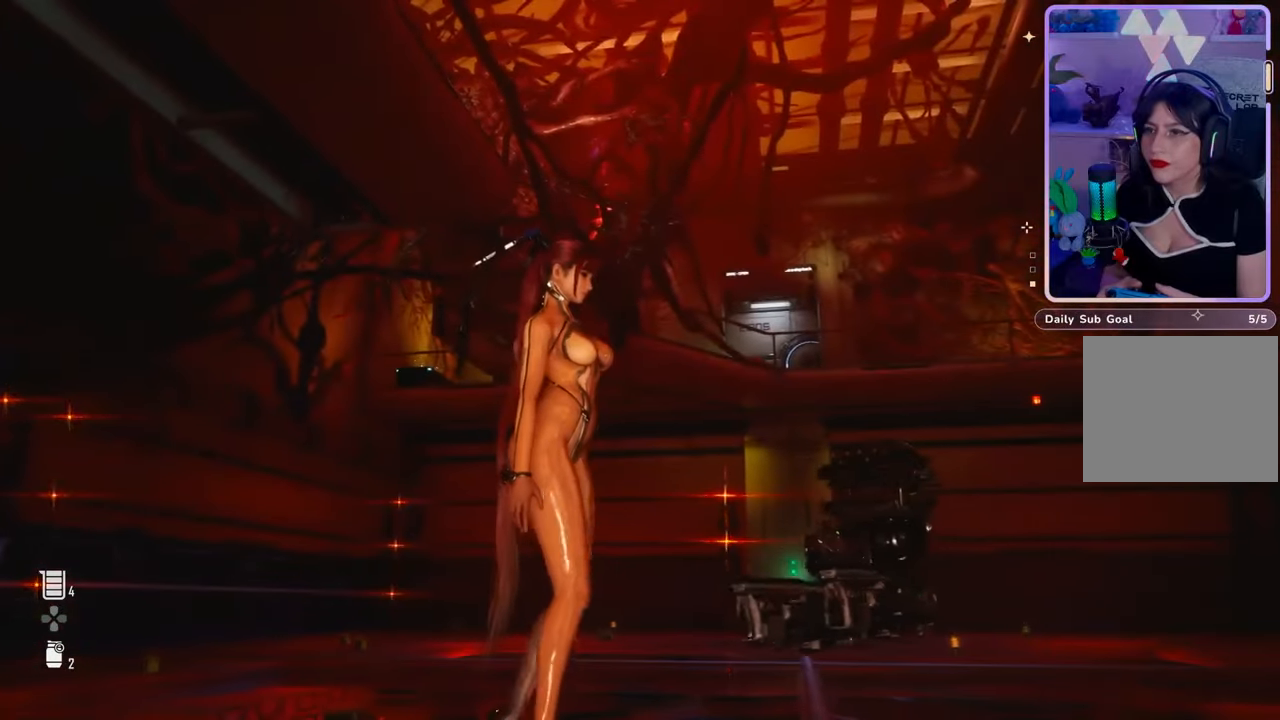
{"buttons": [], "left_stick": "center", "right_stick": "center", "events": []}
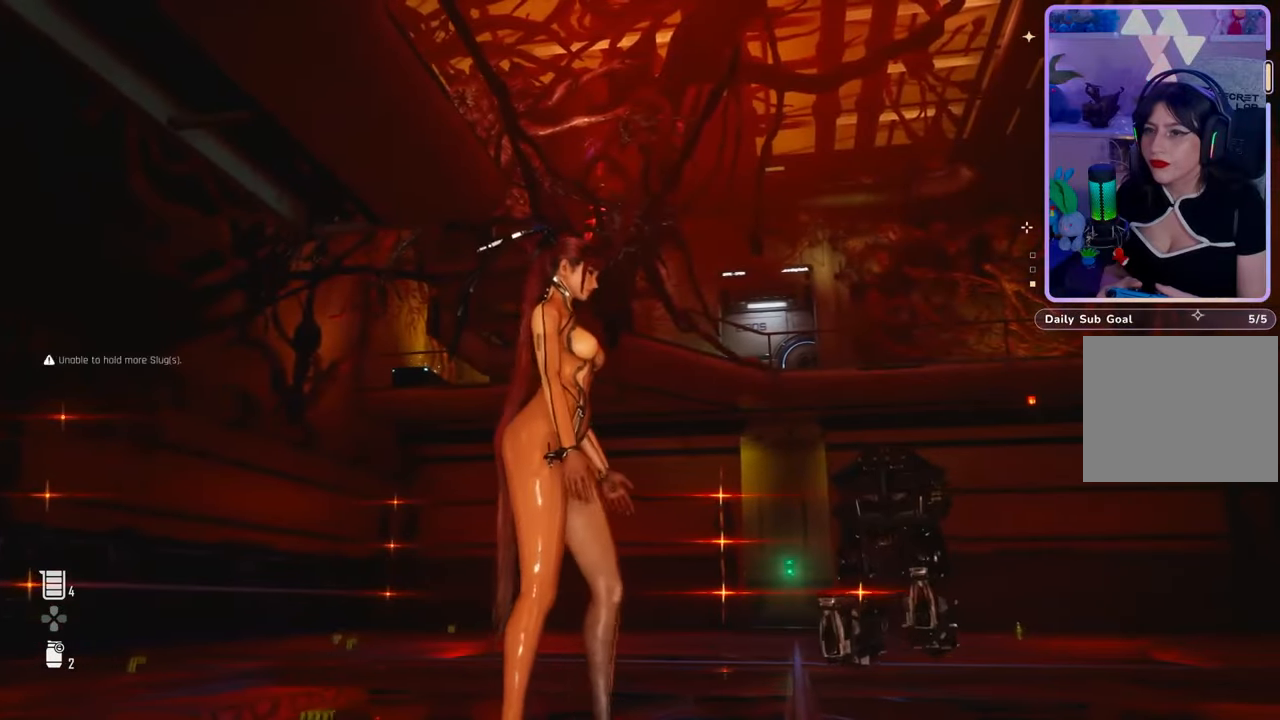
{"buttons": [], "left_stick": "center", "right_stick": "down", "events": [[33, "right_stick", "up-left"], [333, "right_stick", "center"], [467, "right_stick", "down"]]}
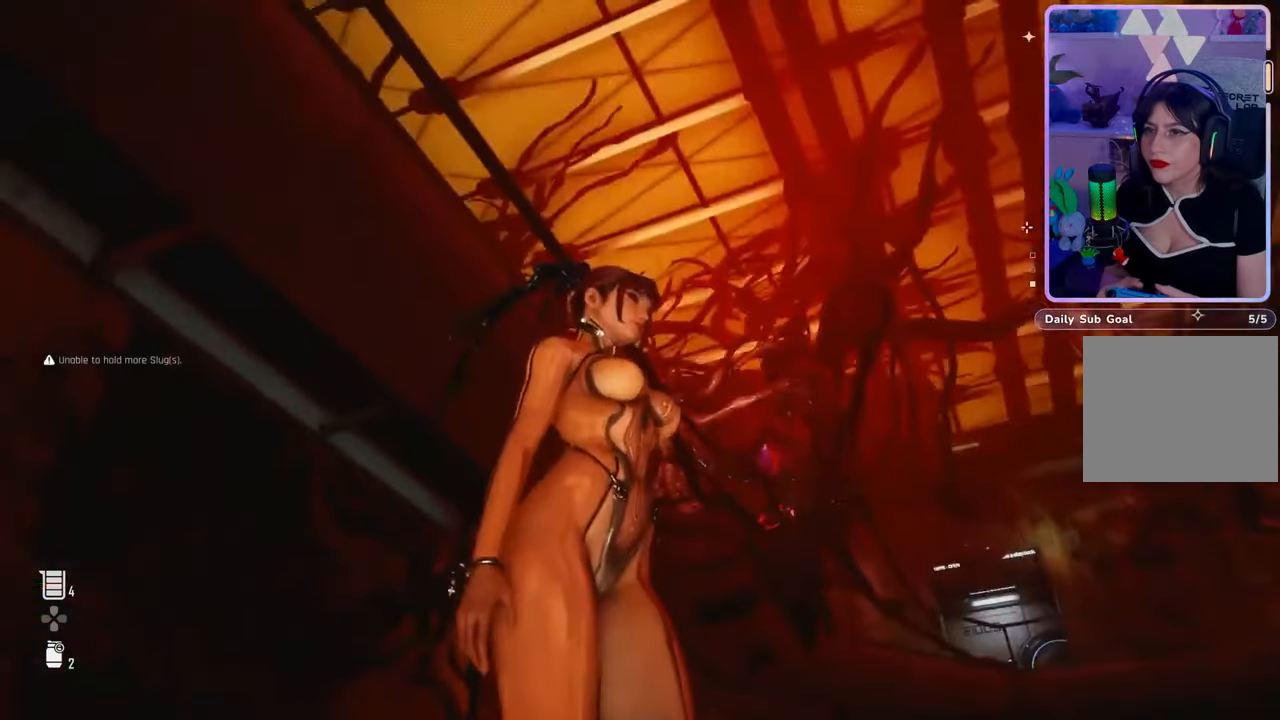
{"buttons": [], "left_stick": "up", "right_stick": "center", "events": [[333, "left_stick", "up"], [467, "right_stick", "center"]]}
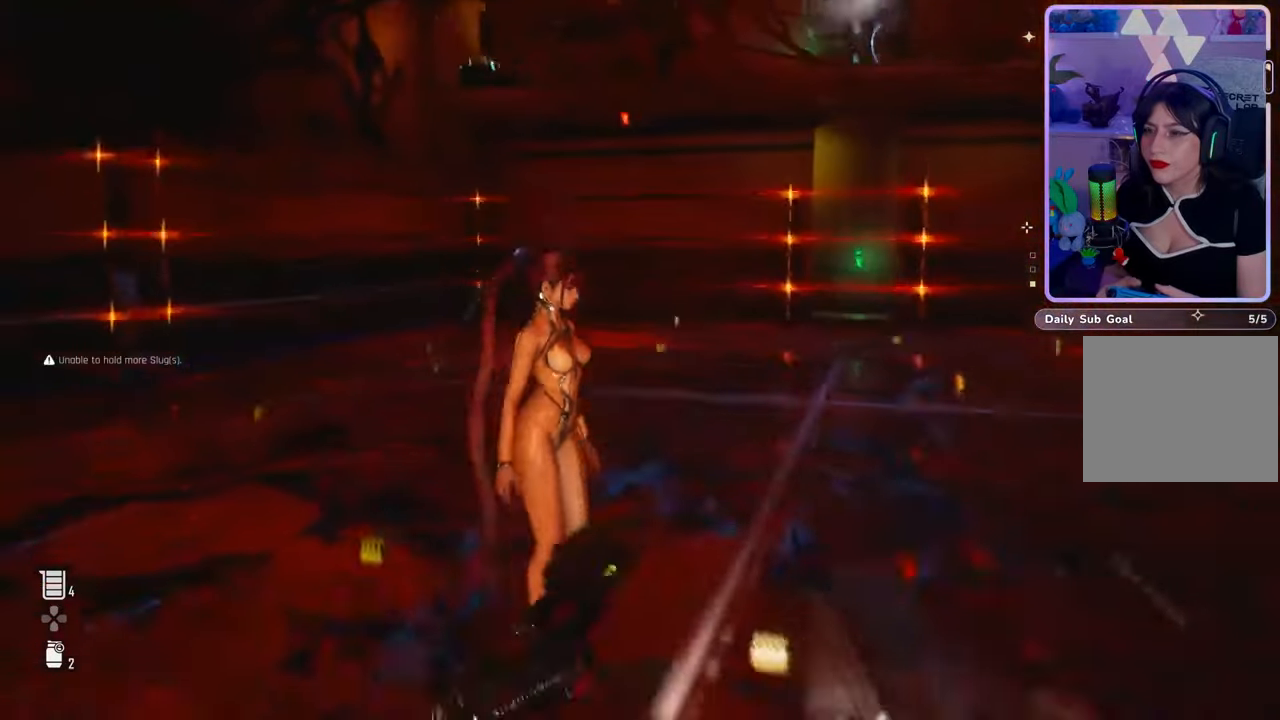
{"buttons": [], "left_stick": "up", "right_stick": "down-right", "events": [[267, "right_stick", "down-right"]]}
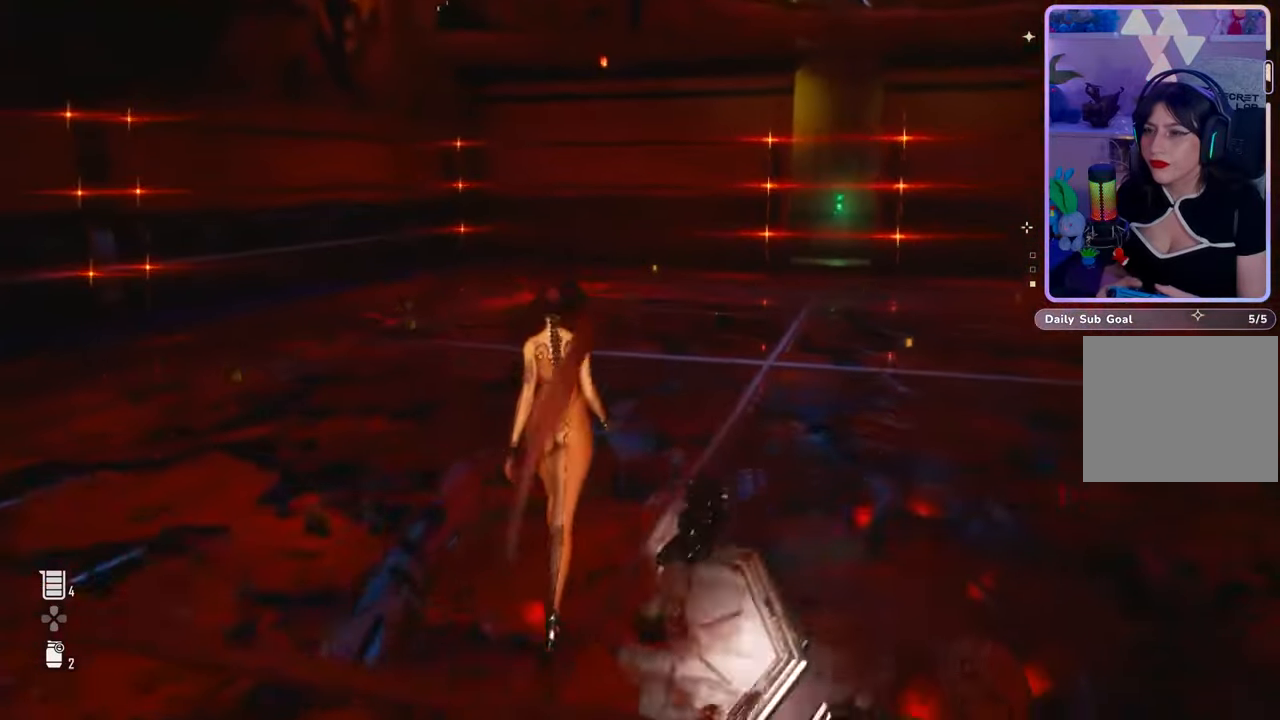
{"buttons": [], "left_stick": "up", "right_stick": "center", "events": [[33, "right_stick", "center"]]}
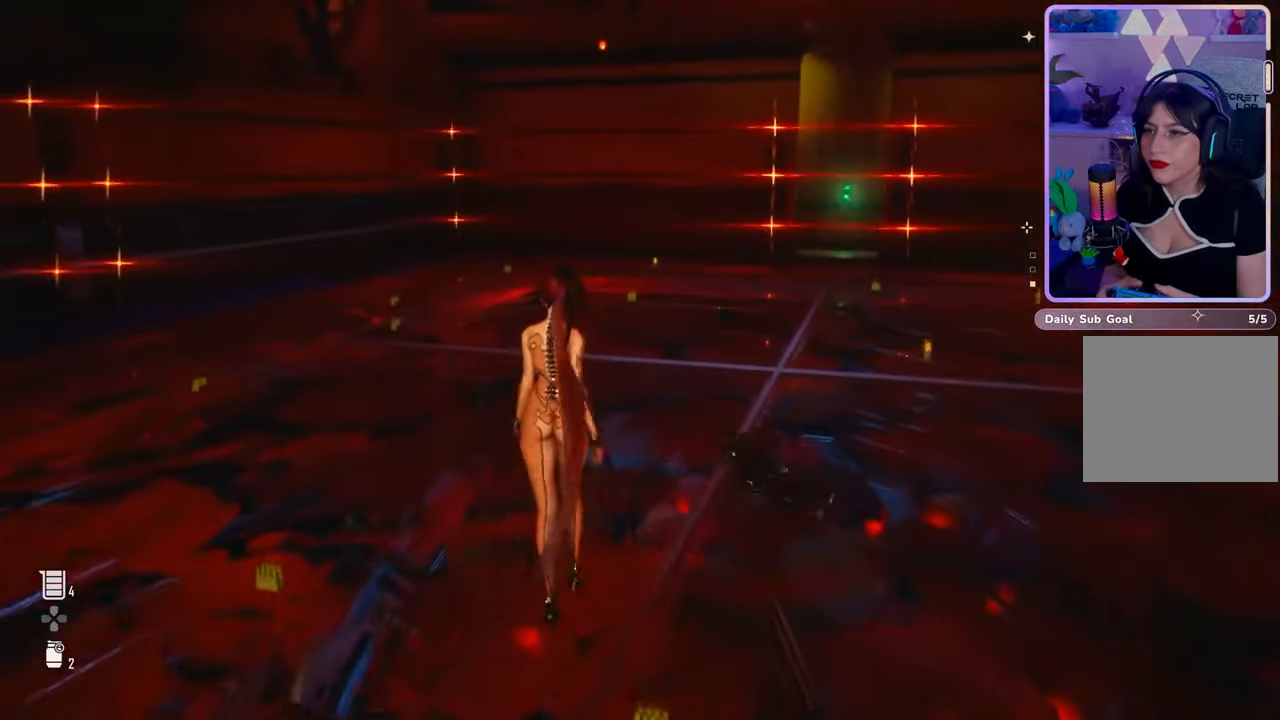
{"buttons": [], "left_stick": "up", "right_stick": "center", "events": []}
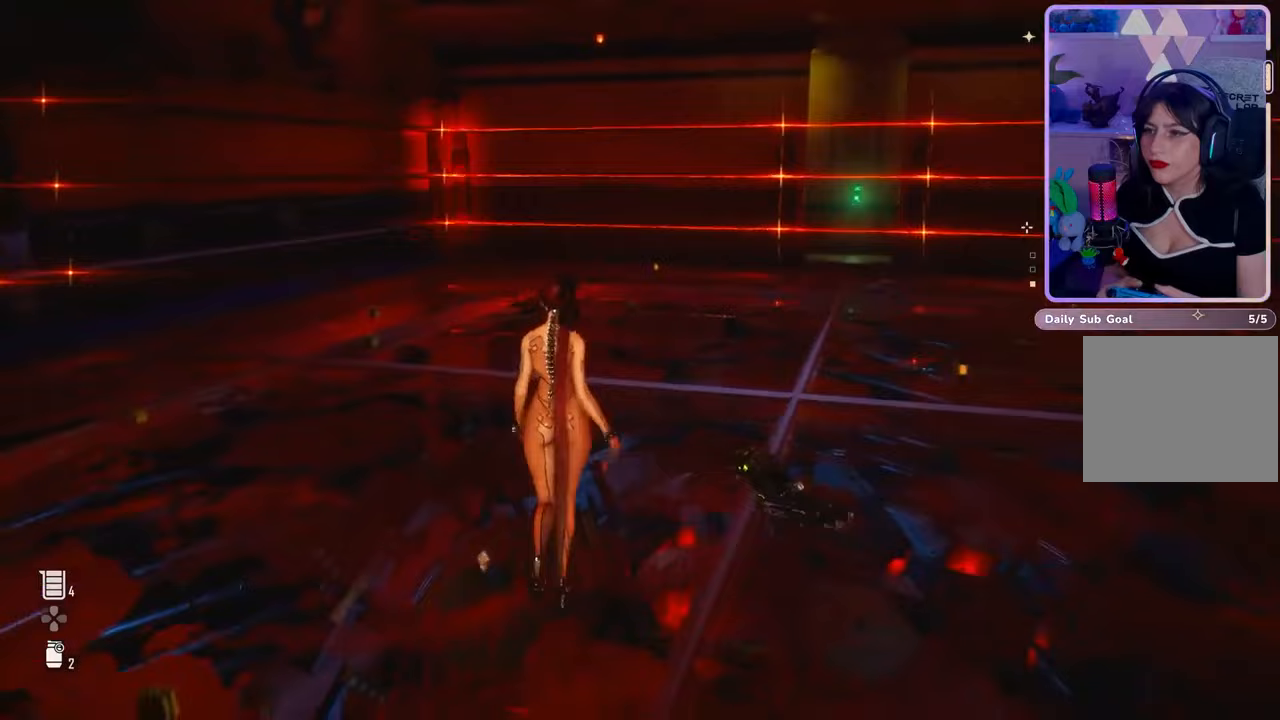
{"buttons": [], "left_stick": "left", "right_stick": "left", "events": [[367, "left_stick", "center"], [400, "right_stick", "left"], [467, "left_stick", "left"]]}
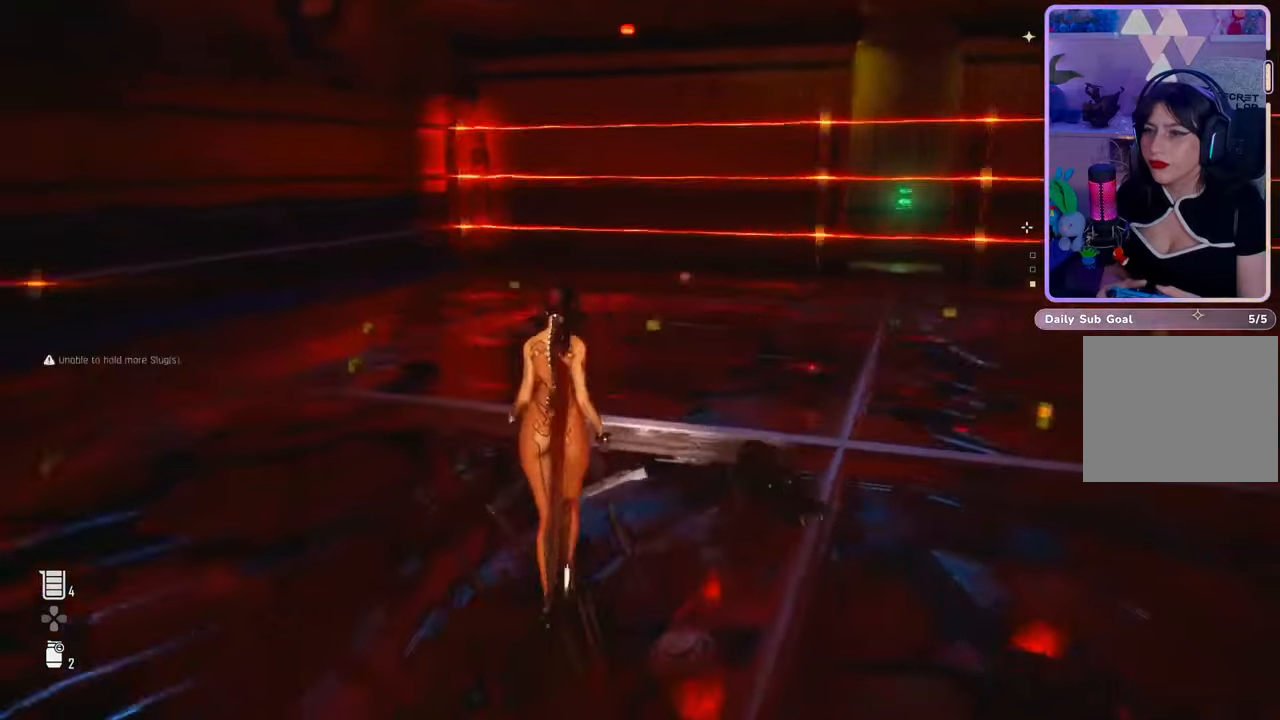
{"buttons": [], "left_stick": "left", "right_stick": "center", "events": [[100, "right_stick", "center"]]}
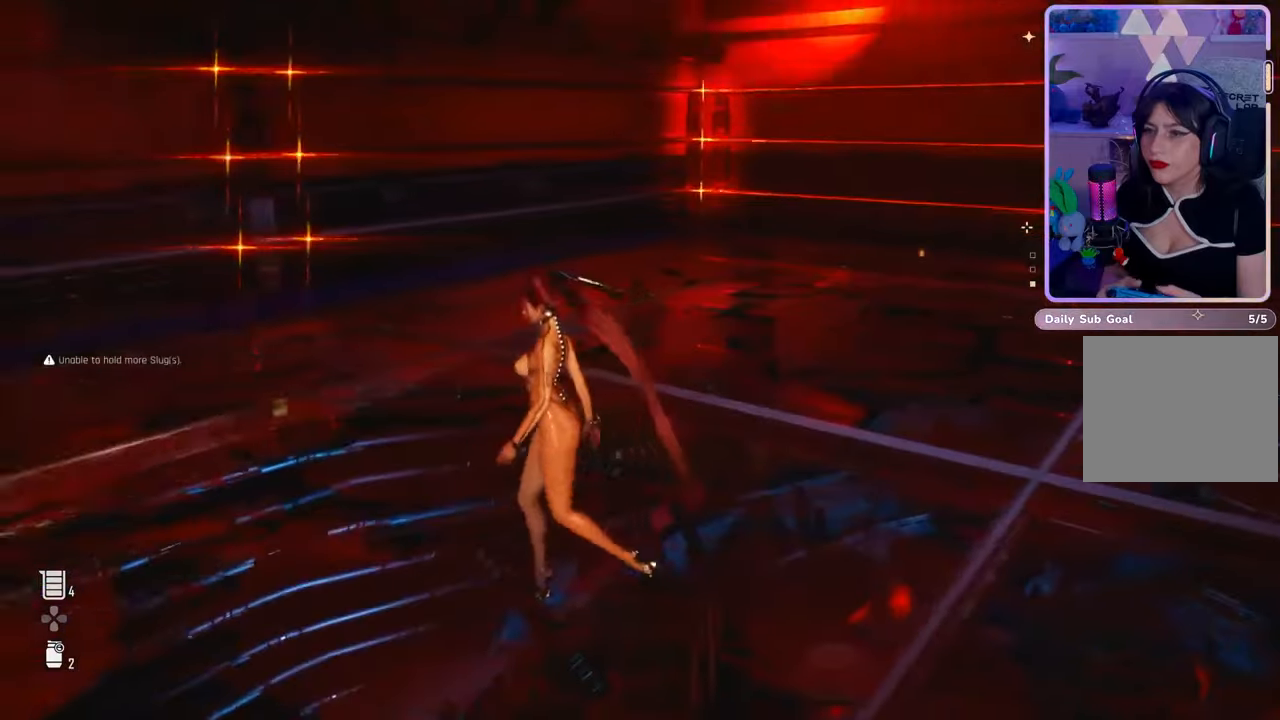
{"buttons": [], "left_stick": "down-left", "right_stick": "right", "events": [[67, "left_stick", "down-left"], [133, "right_stick", "up-right"], [333, "right_stick", "center"], [500, "right_stick", "right"]]}
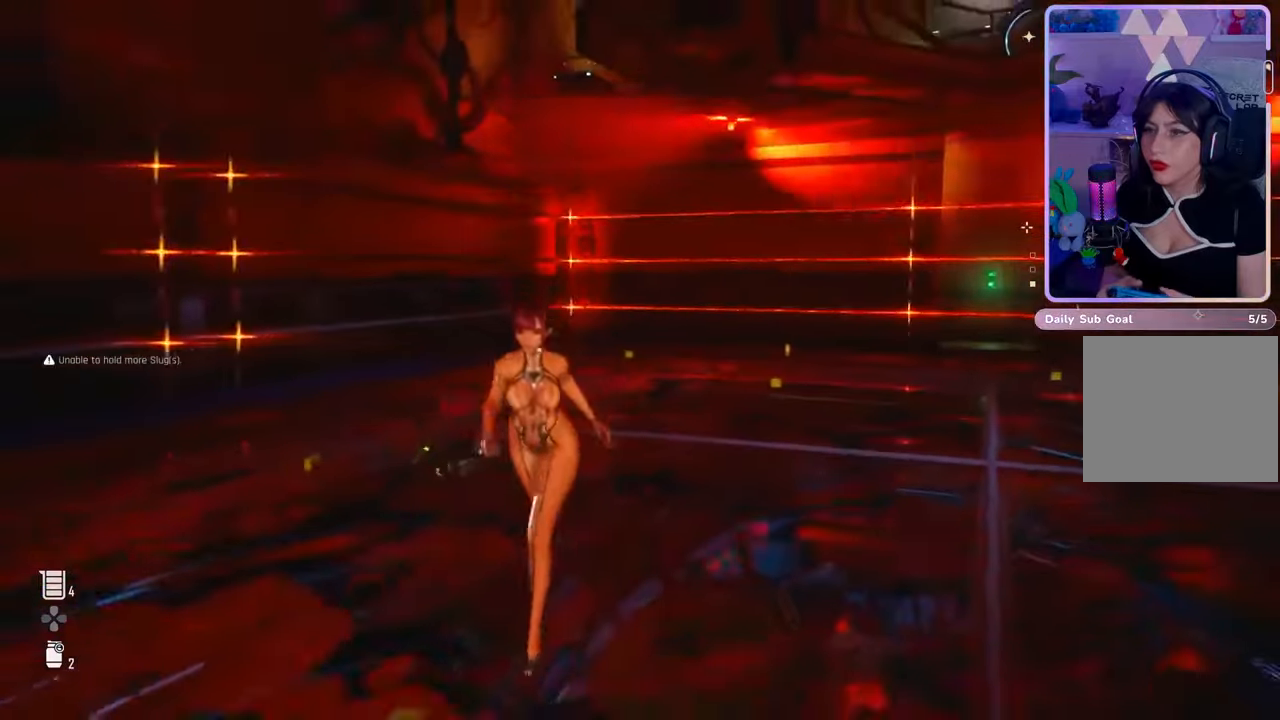
{"buttons": [], "left_stick": "down-left", "right_stick": "right", "events": [[167, "right_stick", "center"], [467, "right_stick", "right"]]}
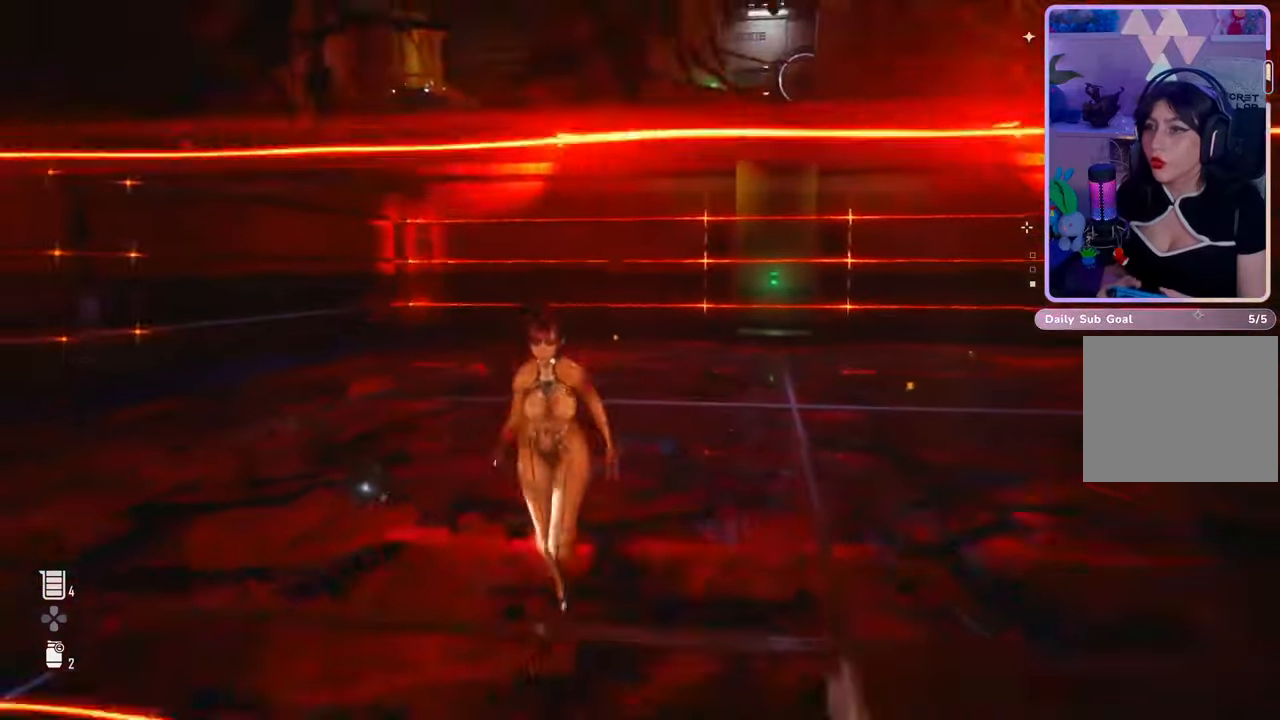
{"buttons": [], "left_stick": "down-left", "right_stick": "center", "events": [[133, "right_stick", "center"]]}
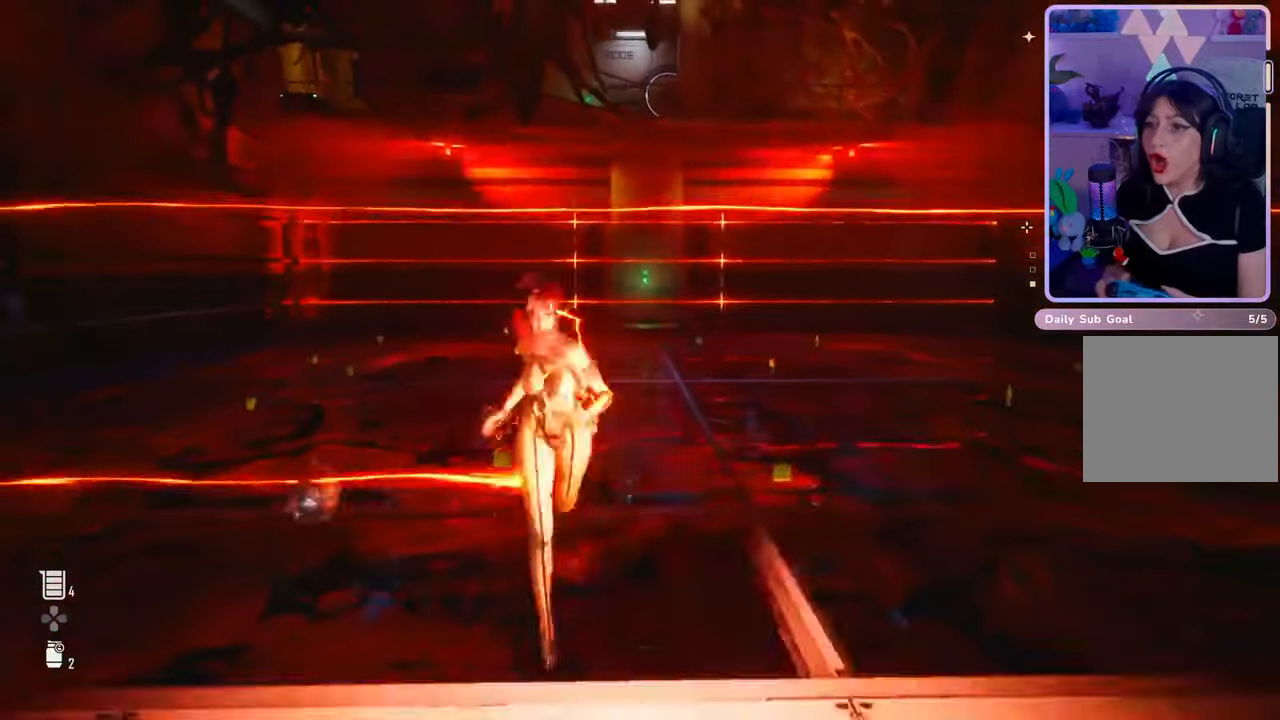
{"buttons": [], "left_stick": "left", "right_stick": "center", "events": [[500, "left_stick", "left"]]}
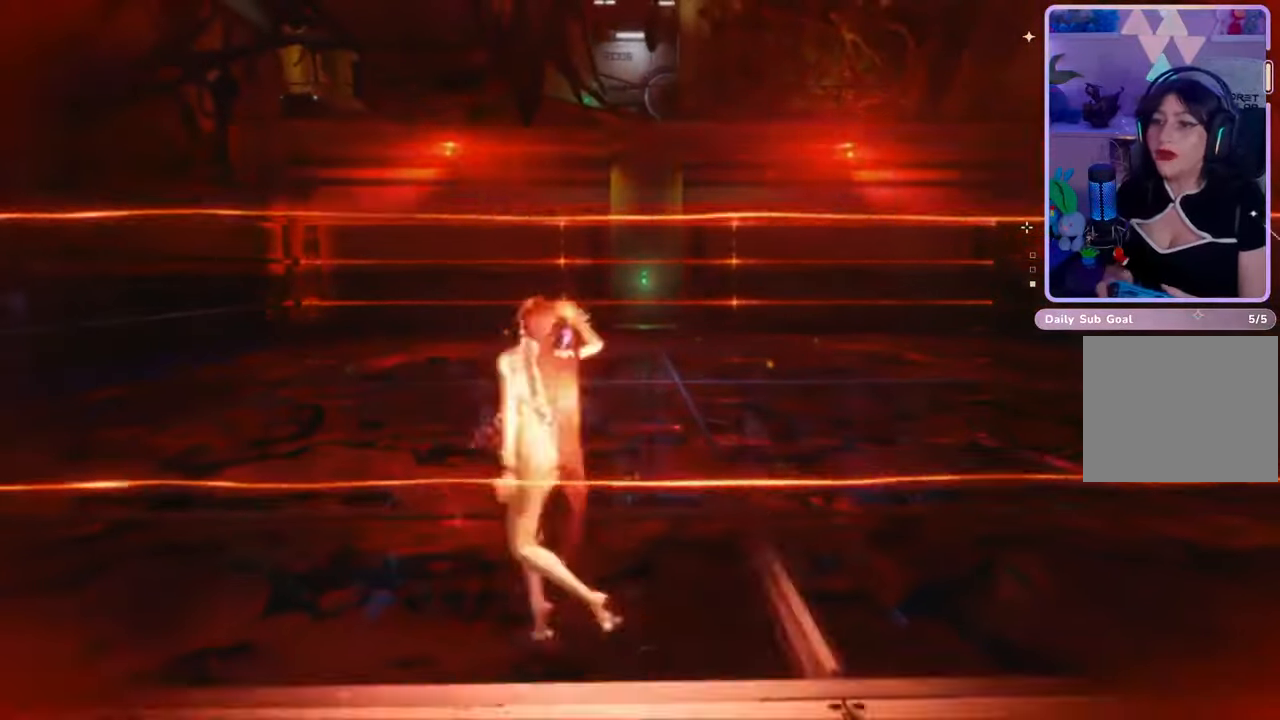
{"buttons": [], "left_stick": "center", "right_stick": "center", "events": [[33, "left_stick", "down-left"], [67, "left_stick", "up"], [467, "left_stick", "center"]]}
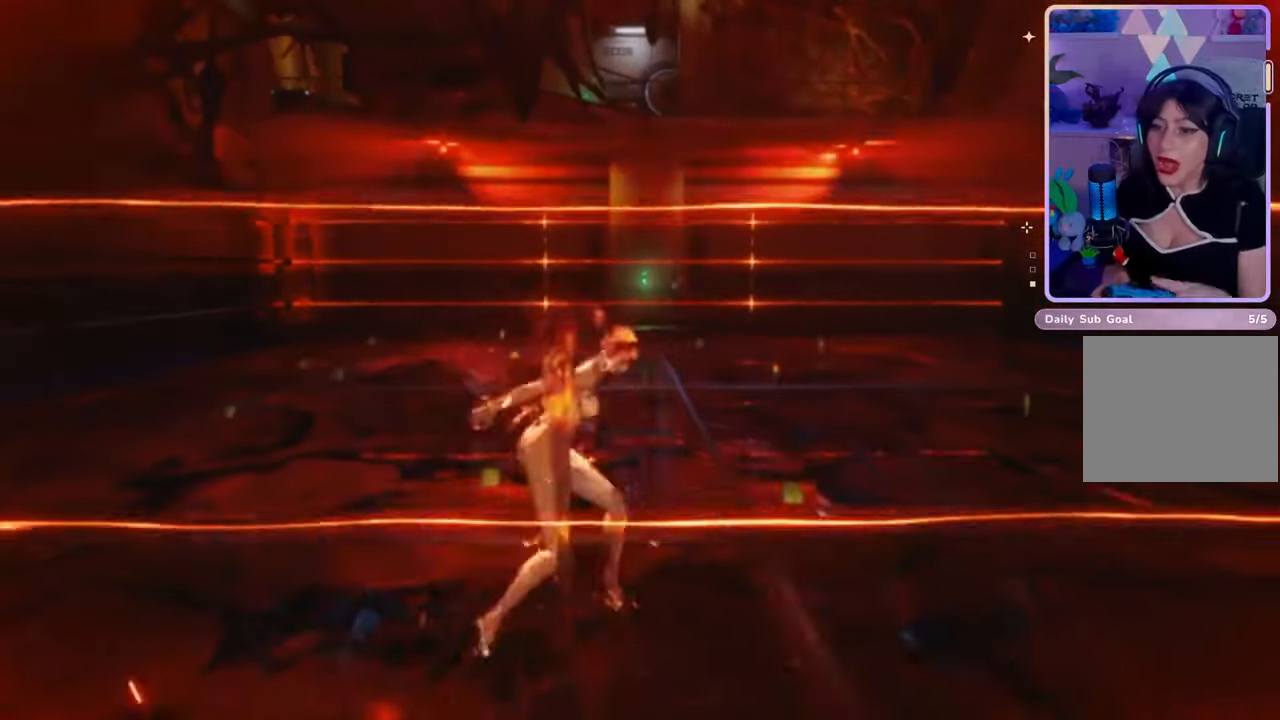
{"buttons": [], "left_stick": "center", "right_stick": "center", "events": []}
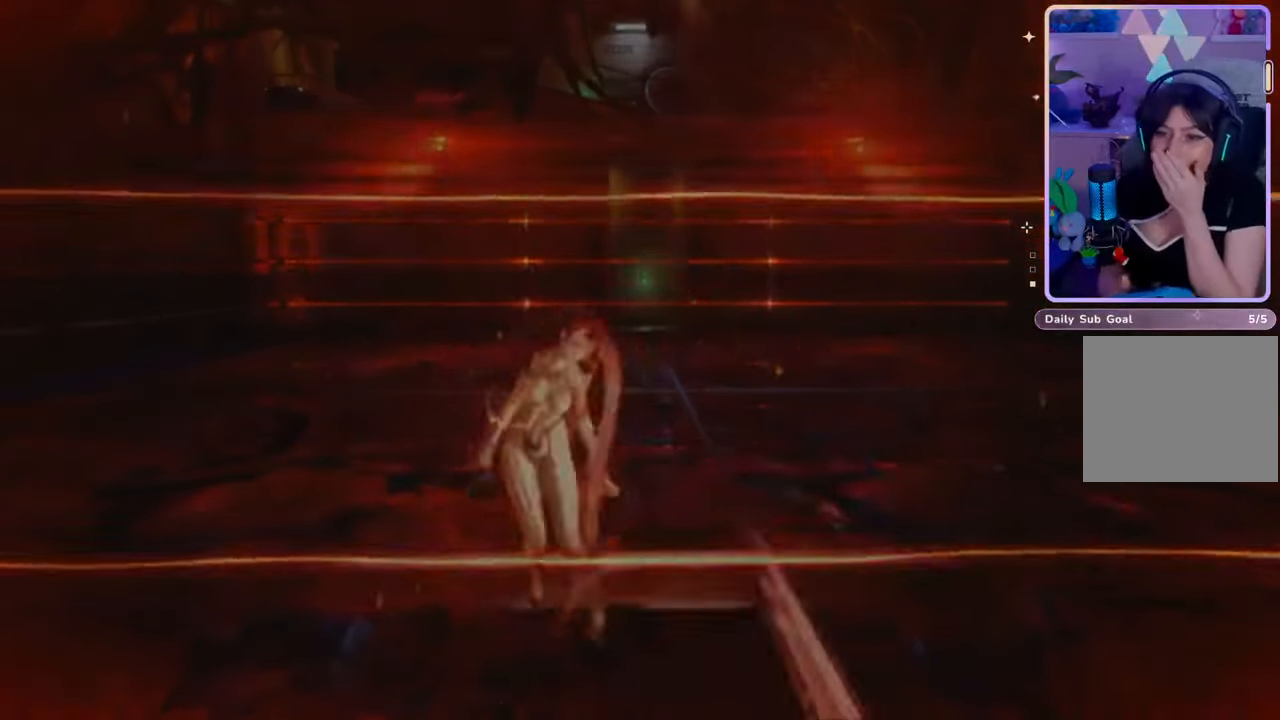
{"buttons": [], "left_stick": "center", "right_stick": "center", "events": []}
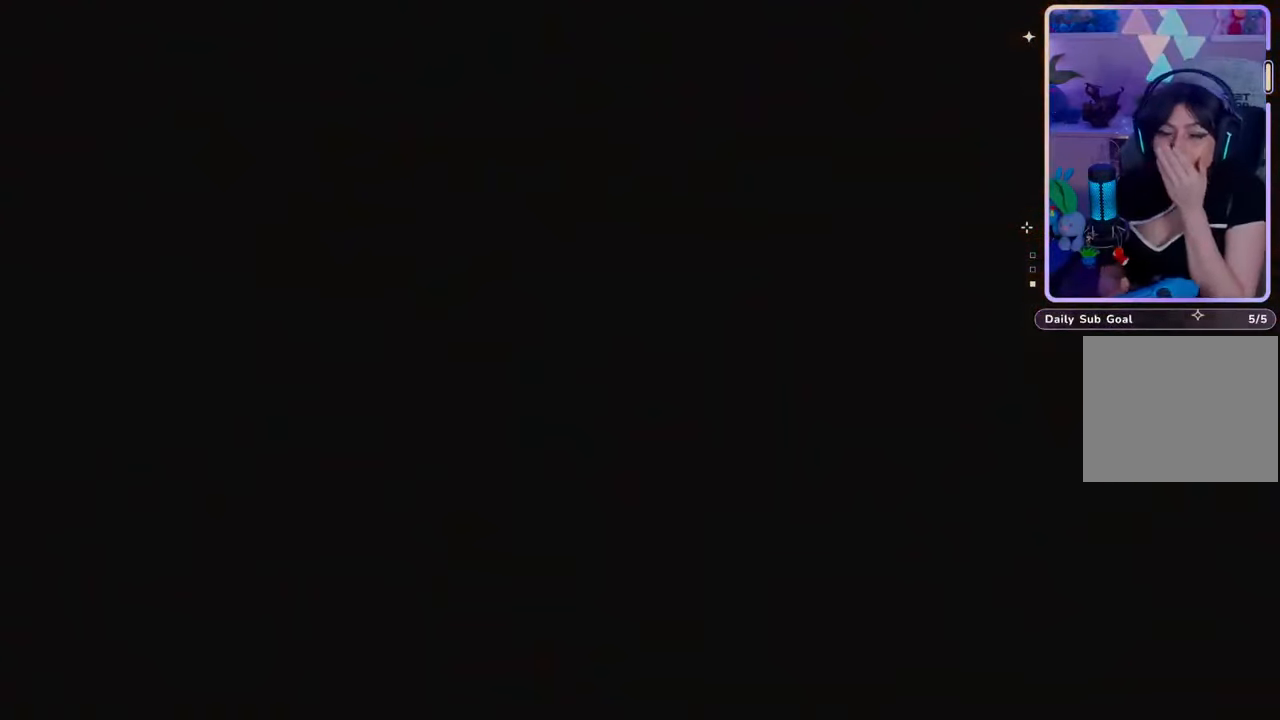
{"buttons": [], "left_stick": "center", "right_stick": "center", "events": []}
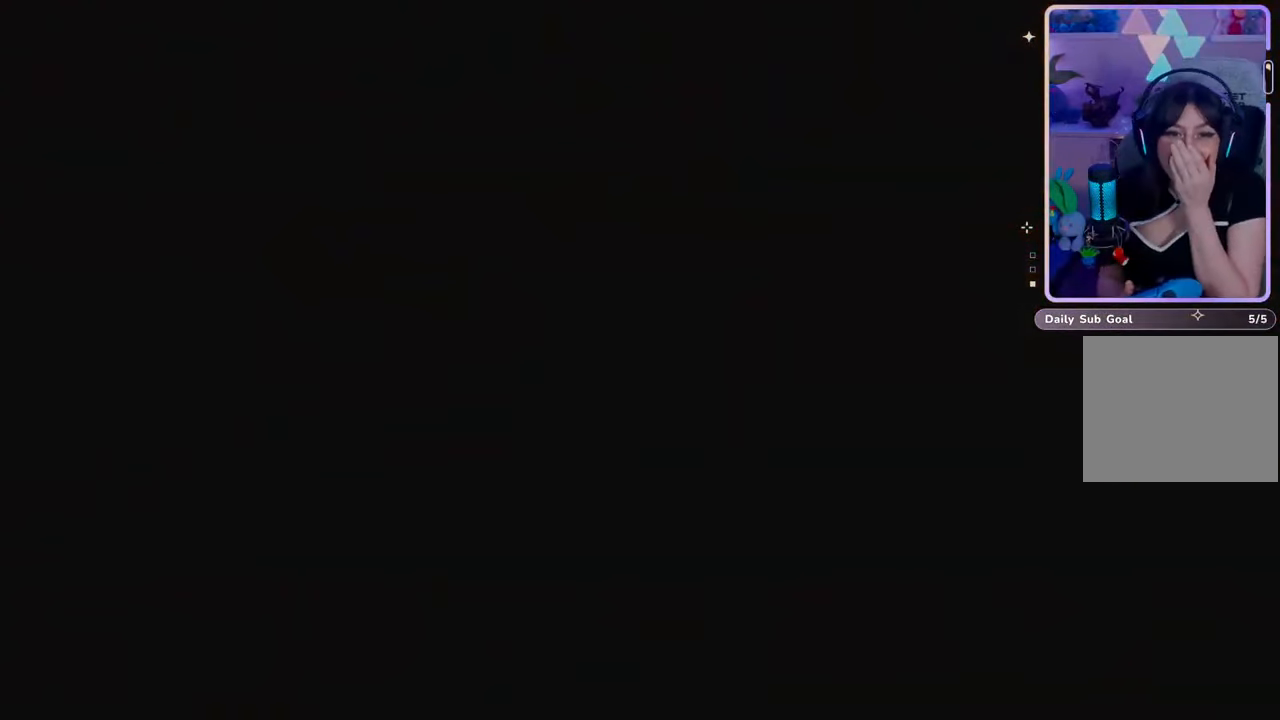
{"buttons": [], "left_stick": "center", "right_stick": "center", "events": []}